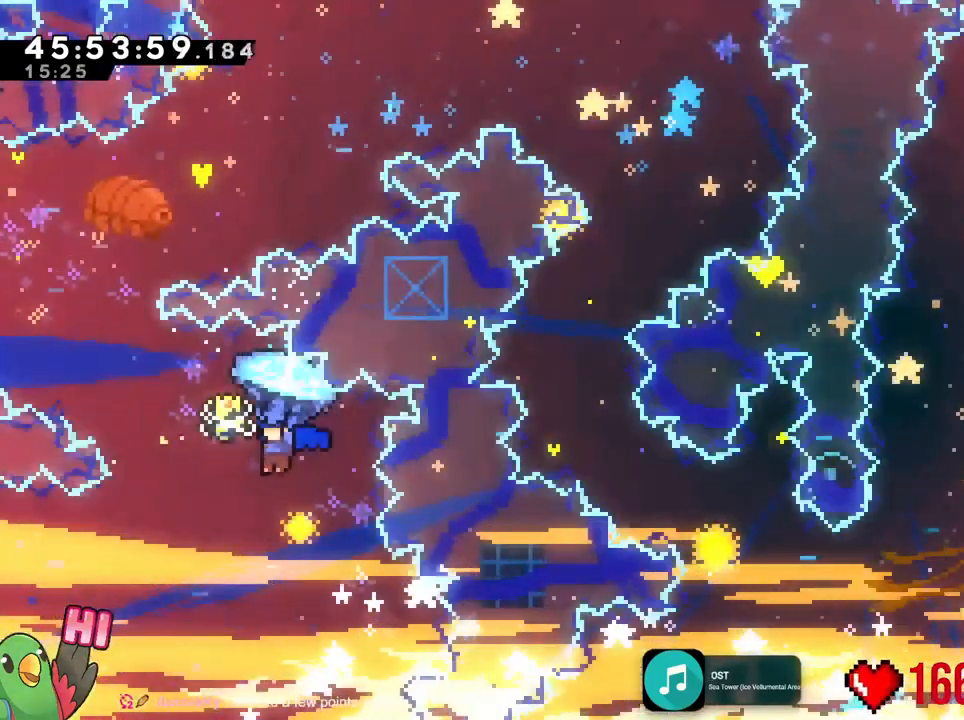
Gameplay with a controller (Nintendo layout); each line is a JSON object with the inputs held at the frame after it. "events" lists button and stick changes between this image and that frame as [ms after this image, input, new state], when the widget could be followed in between. Not read: L3 R3 SELECT START.
{"buttons": ["B"], "left_stick": "up-left", "right_stick": "center"}
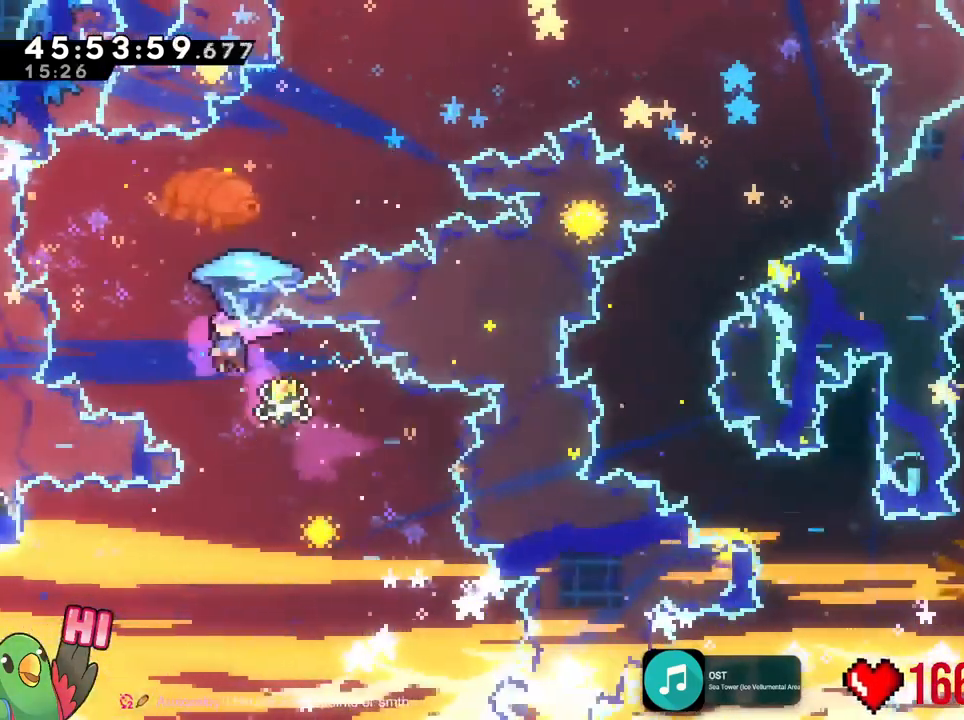
{"buttons": ["B"], "left_stick": "center", "right_stick": "center", "events": [[150, "left_stick", "center"], [250, "left_stick", "up-right"], [383, "left_stick", "center"]]}
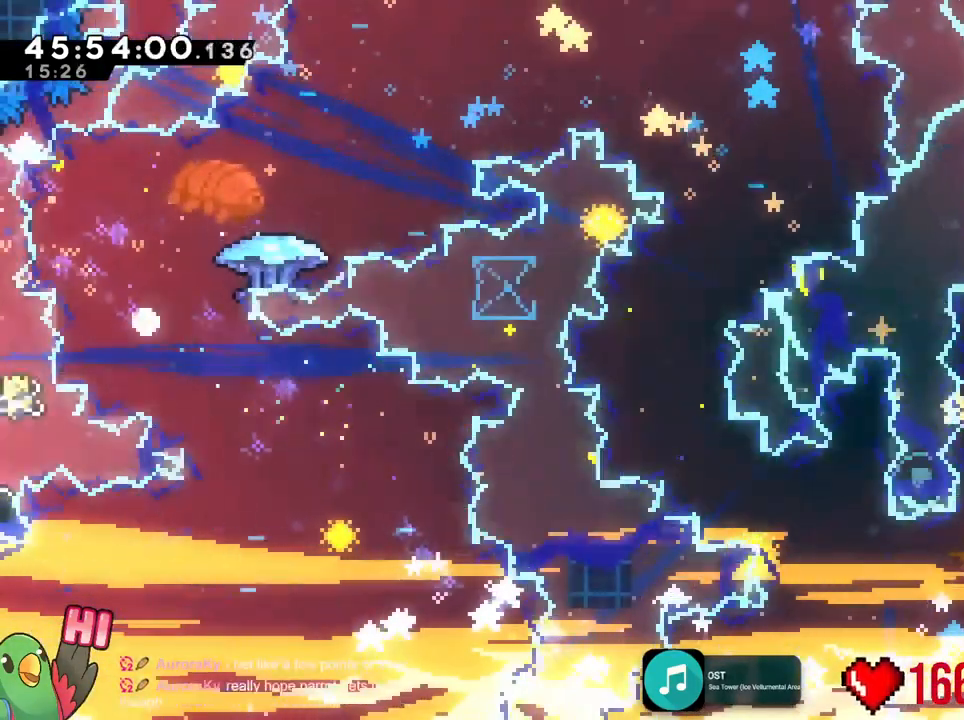
{"buttons": ["B", "R1"], "left_stick": "center", "right_stick": "center", "events": [[250, "B", "up"], [301, "R1", "down"], [317, "B", "down"]]}
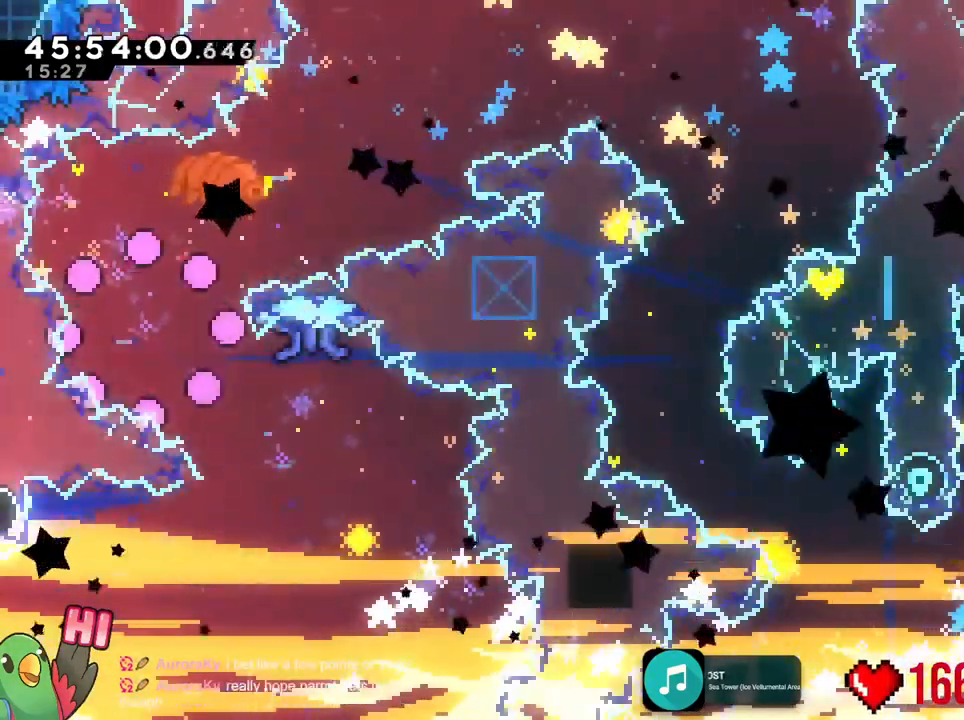
{"buttons": ["B", "R1"], "left_stick": "center", "right_stick": "center"}
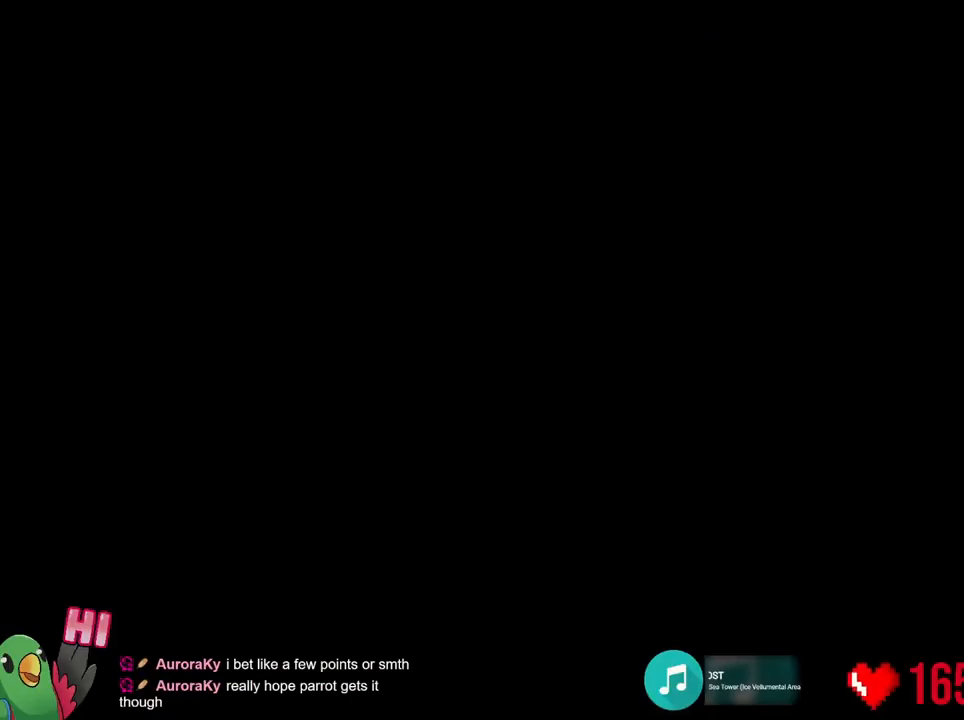
{"buttons": ["R1"], "left_stick": "center", "right_stick": "center", "events": [[484, "B", "up"]]}
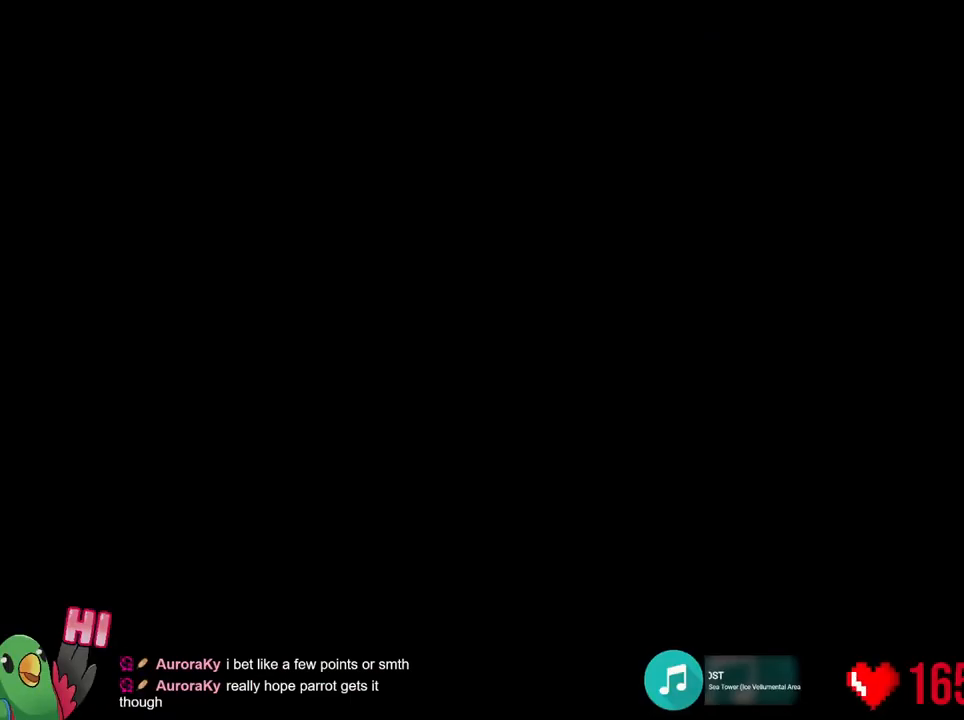
{"buttons": ["L1"], "left_stick": "center", "right_stick": "center", "events": [[66, "R1", "up"], [484, "L1", "down"]]}
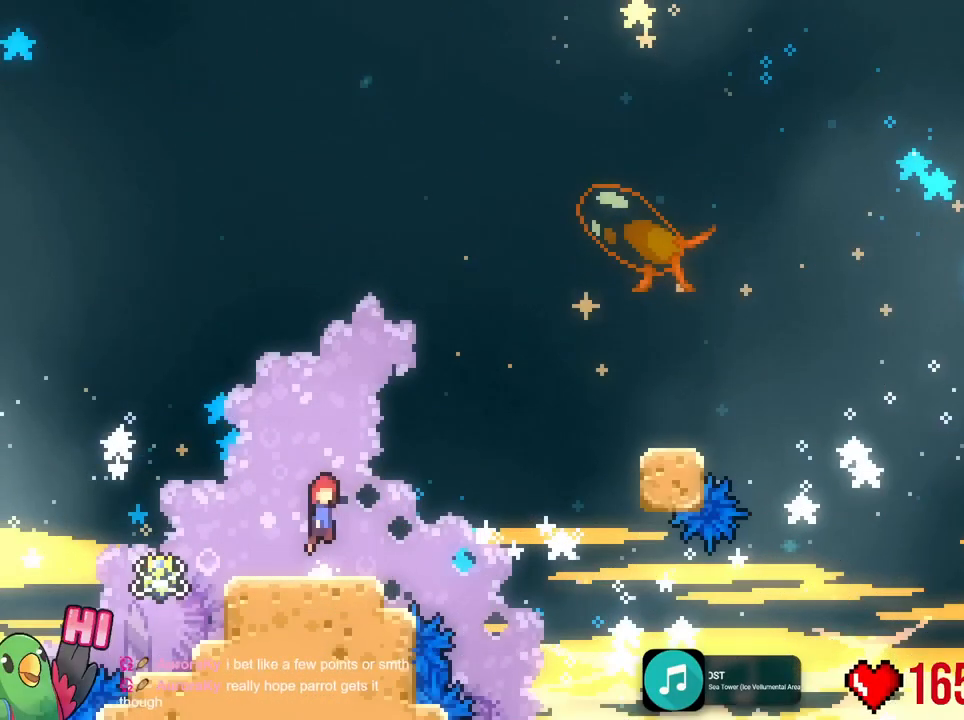
{"buttons": ["L1"], "left_stick": "center", "right_stick": "center", "events": []}
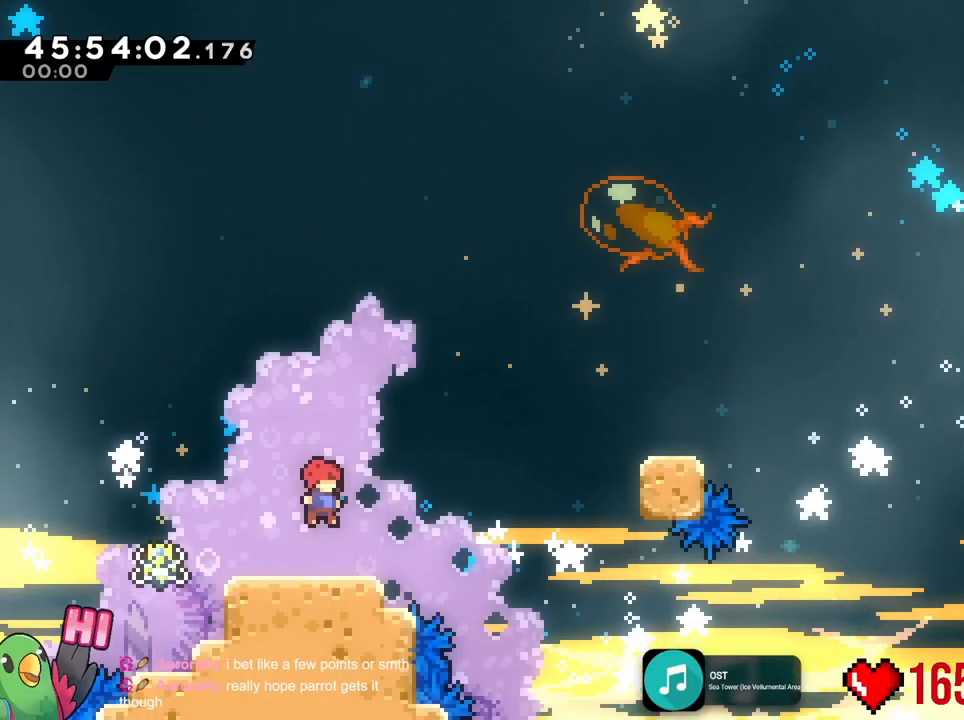
{"buttons": ["L1"], "left_stick": "center", "right_stick": "center", "events": []}
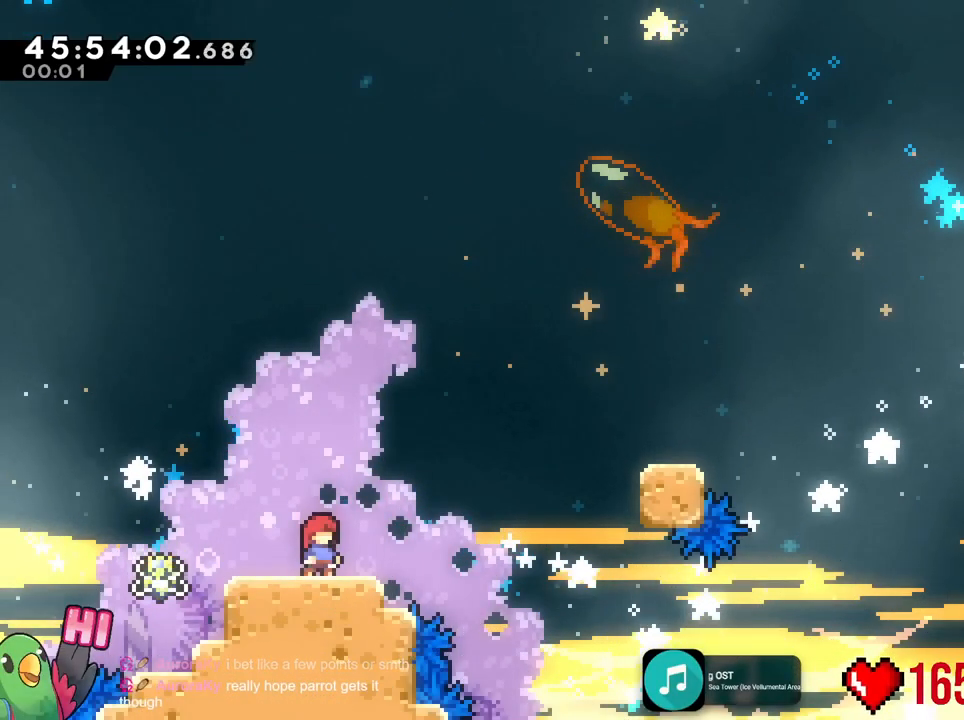
{"buttons": ["L1"], "left_stick": "center", "right_stick": "center", "events": []}
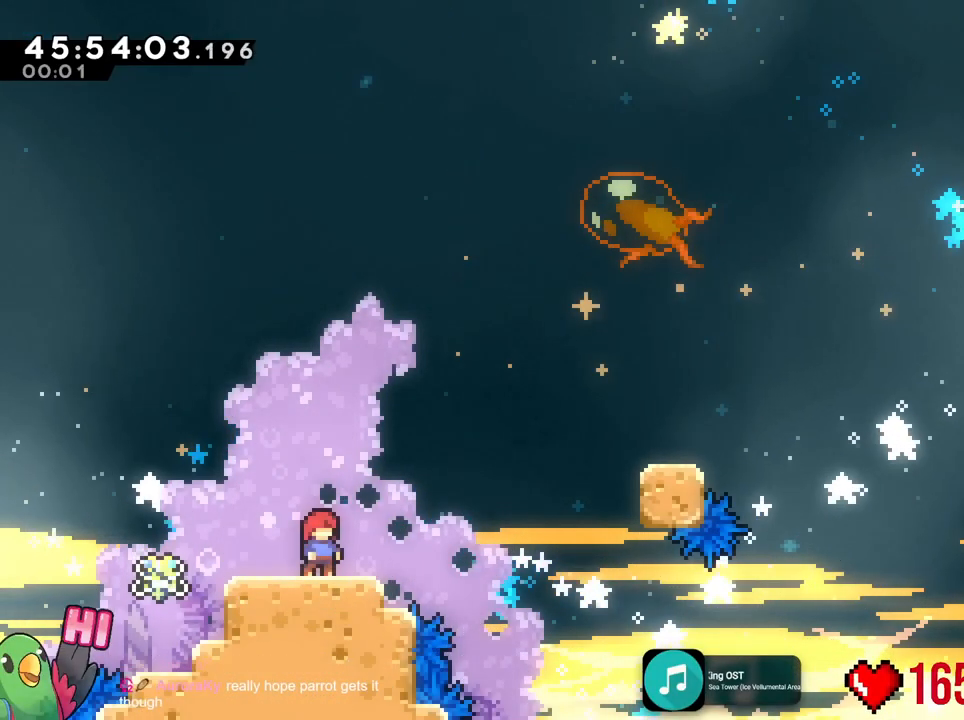
{"buttons": ["L1"], "left_stick": "center", "right_stick": "center", "events": []}
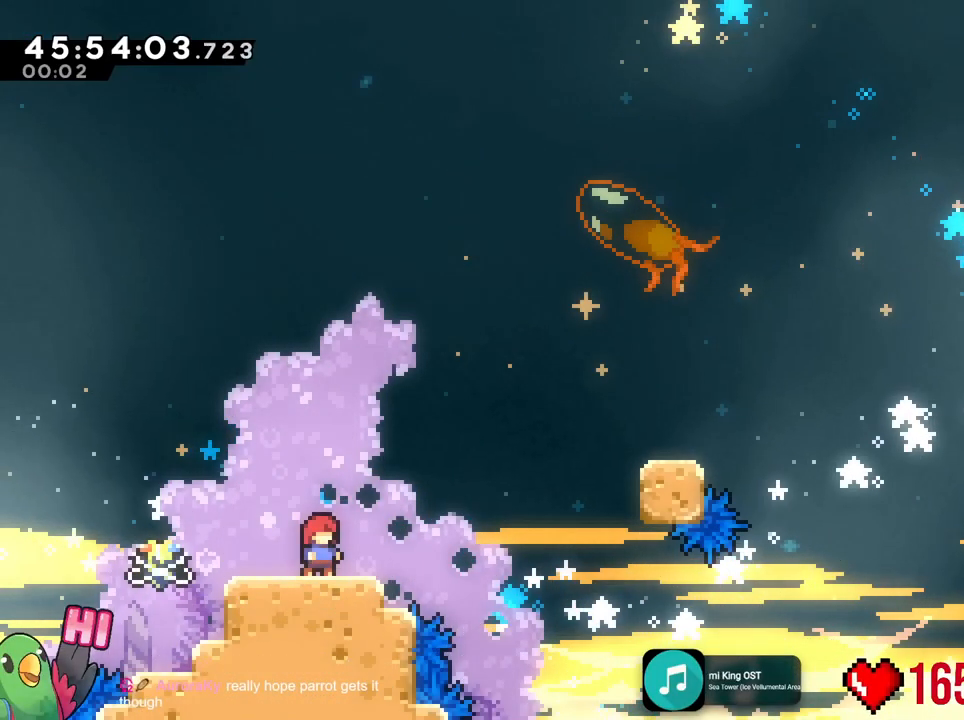
{"buttons": ["L1"], "left_stick": "center", "right_stick": "center", "events": []}
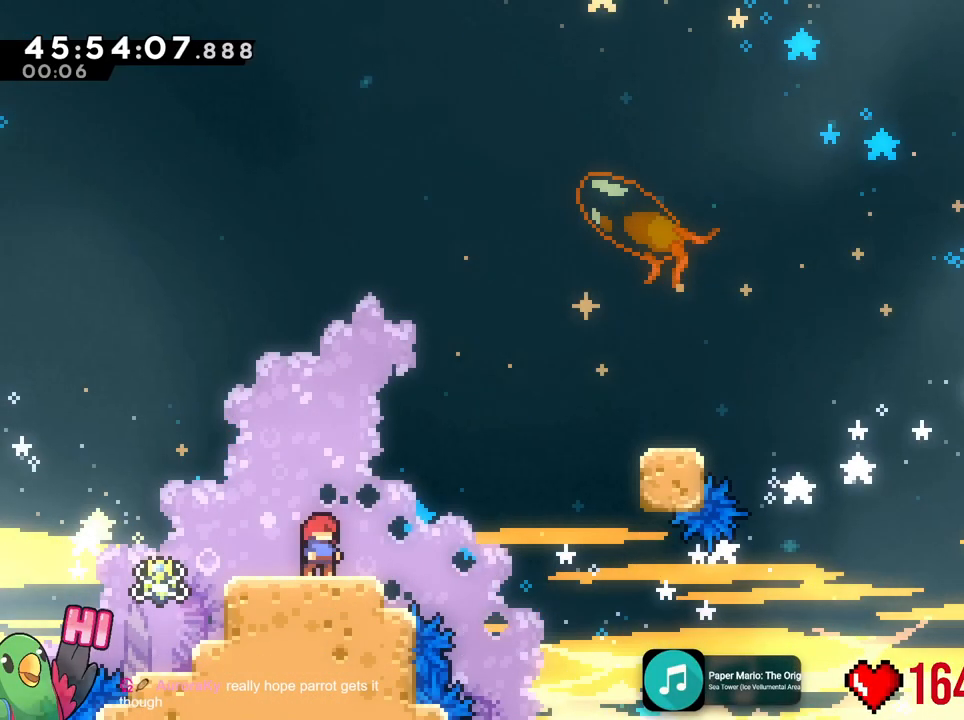
{"buttons": [], "left_stick": "center", "right_stick": "center", "events": [[150, "L1", "up"]]}
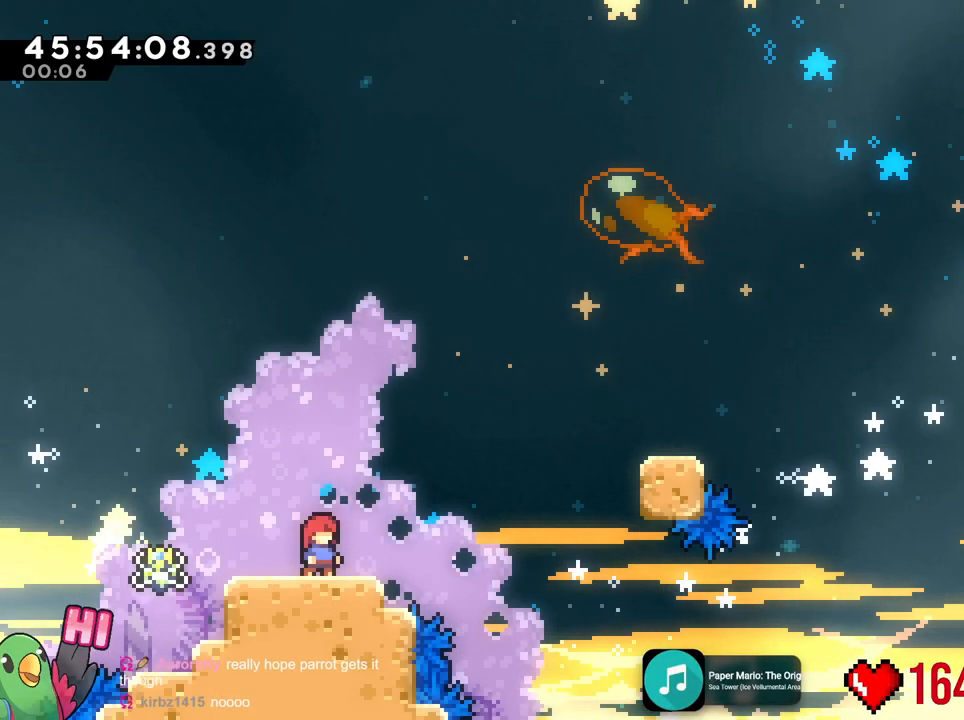
{"buttons": [], "left_stick": "center", "right_stick": "center", "events": []}
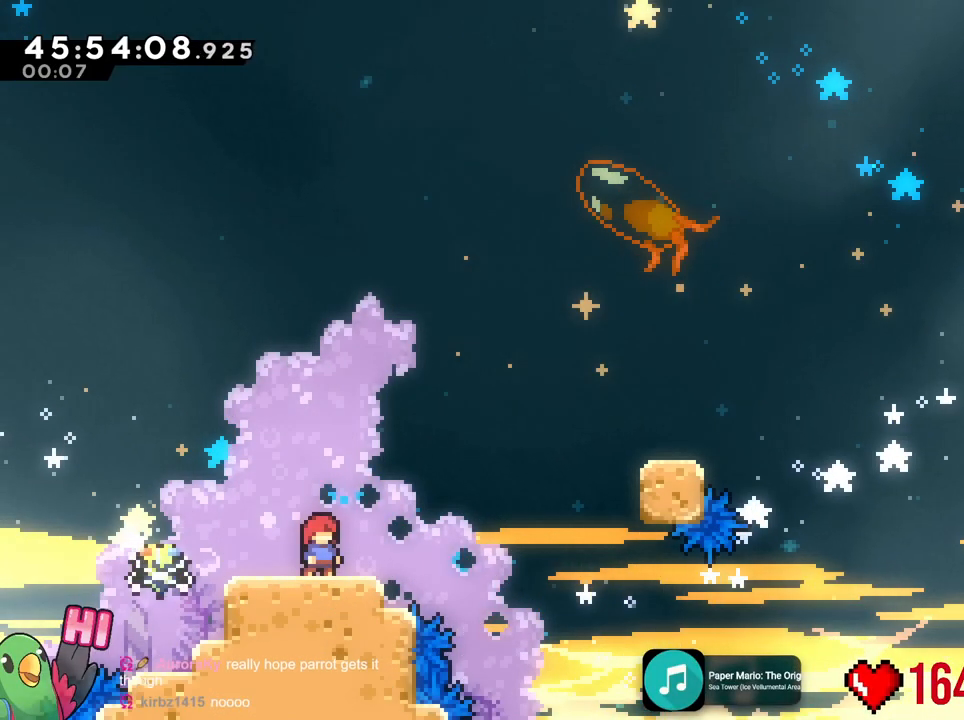
{"buttons": [], "left_stick": "center", "right_stick": "center", "events": []}
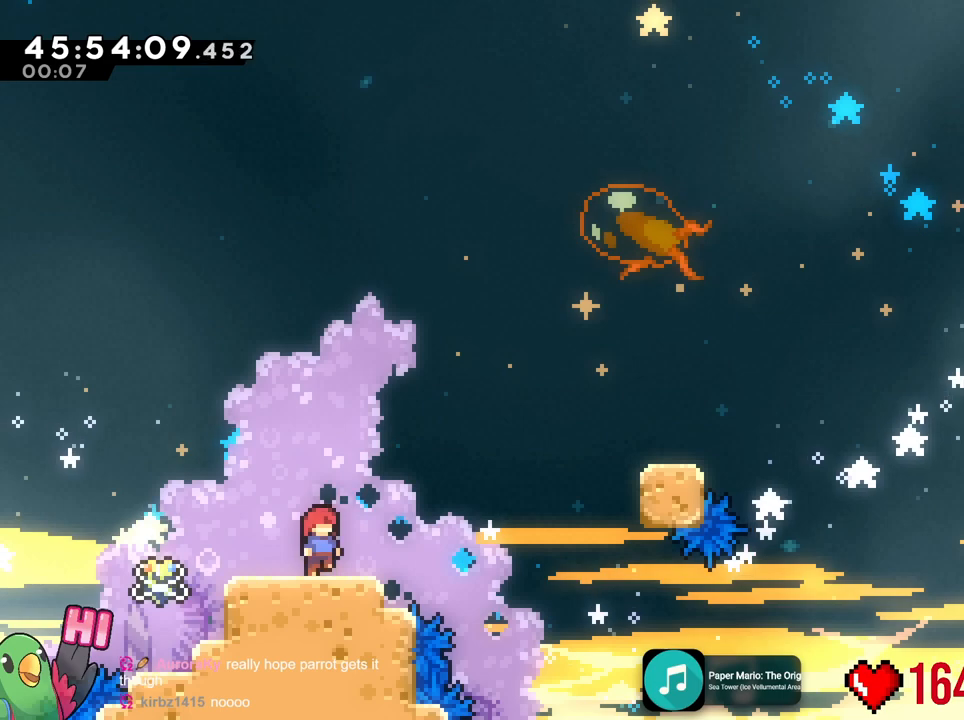
{"buttons": [], "left_stick": "center", "right_stick": "center", "events": []}
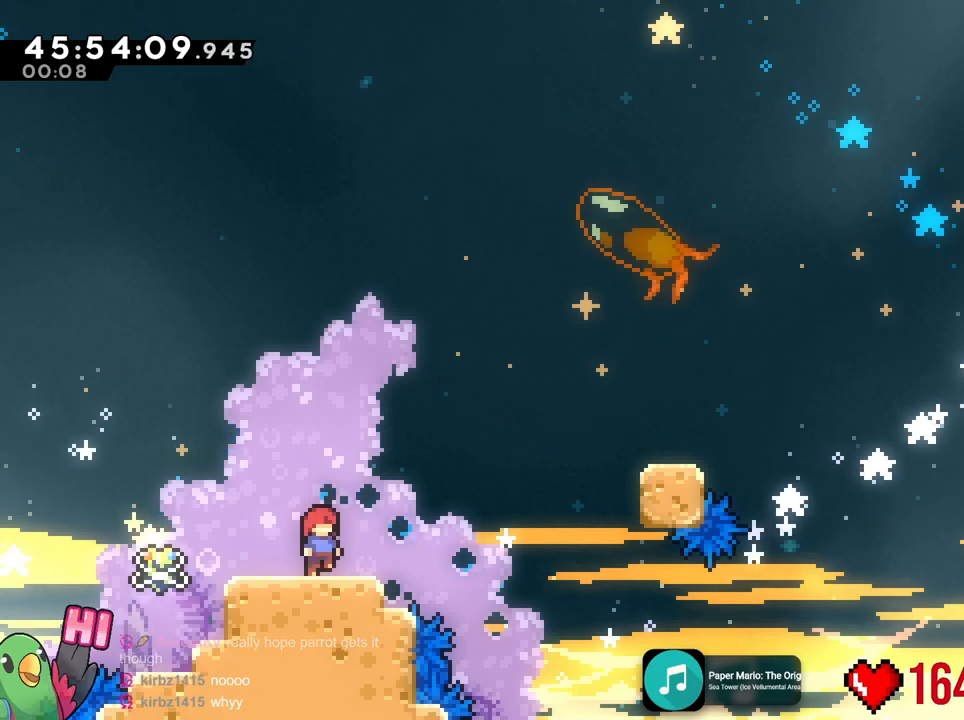
{"buttons": [], "left_stick": "center", "right_stick": "center", "events": []}
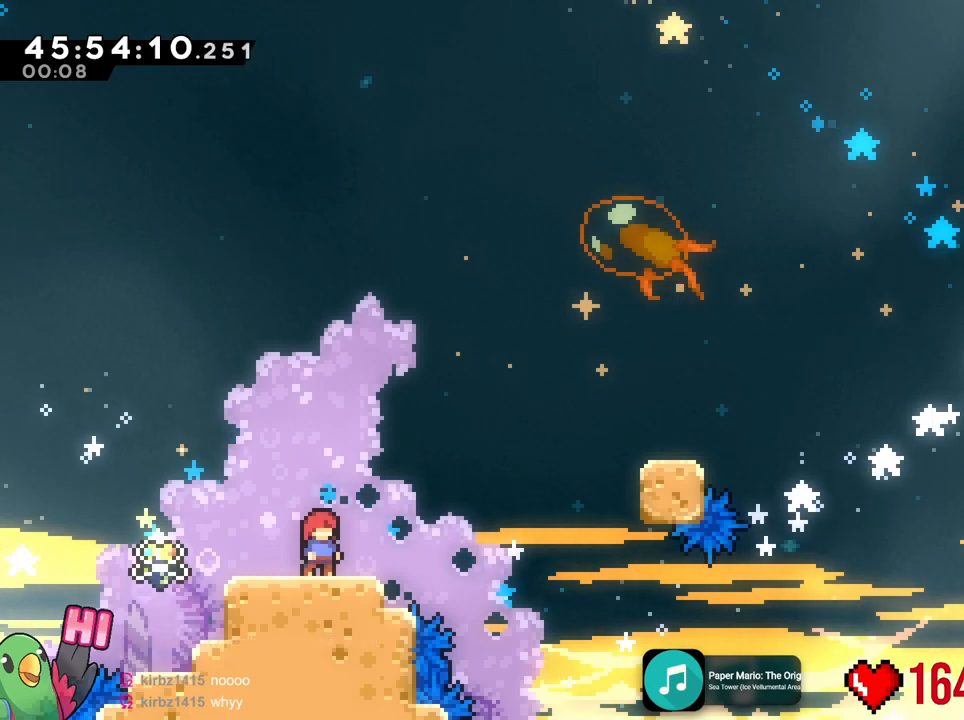
{"buttons": [], "left_stick": "center", "right_stick": "center", "events": []}